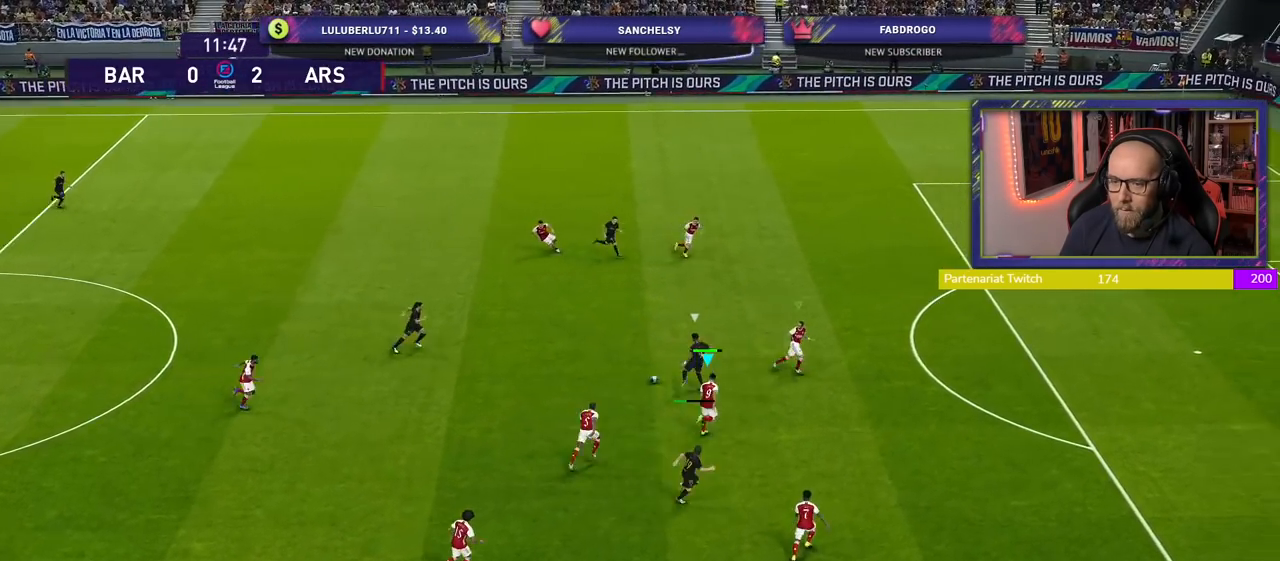
Gameplay with a controller (PlayStation layout); each line is a JSON object with the inputs held at the frame after it. "events" lists button and stick changes between this image and that frame as [ms after this image, input, new state], when the widget could be followed in between.
{"buttons": ["R2"], "left_stick": "right", "right_stick": "center", "events": []}
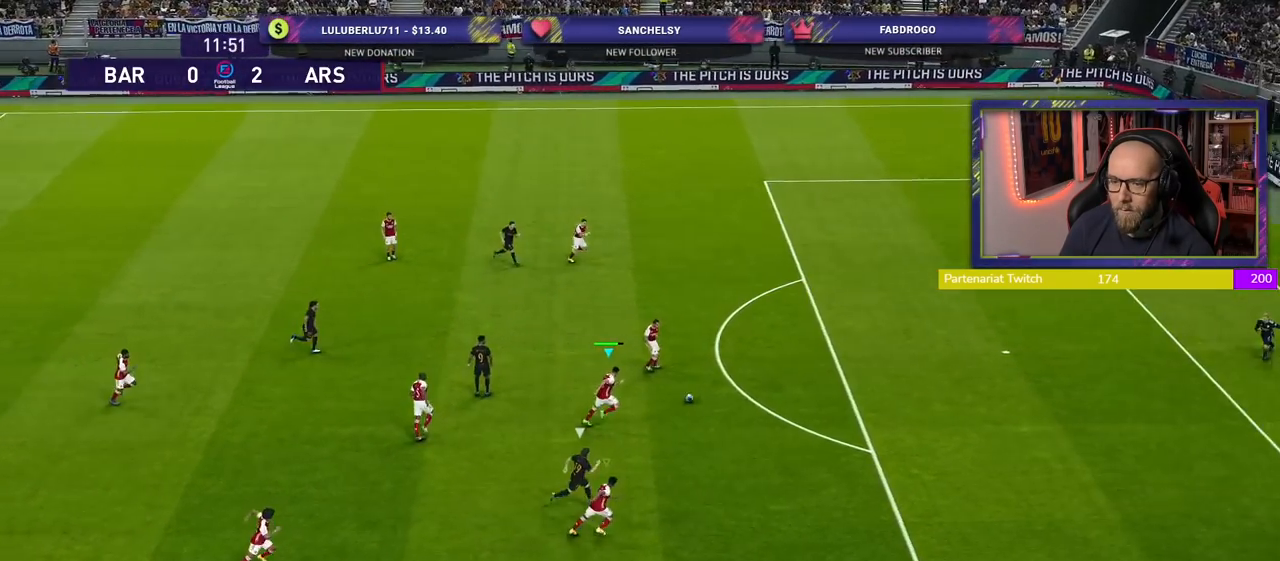
{"buttons": ["R2"], "left_stick": "right", "right_stick": "center", "events": []}
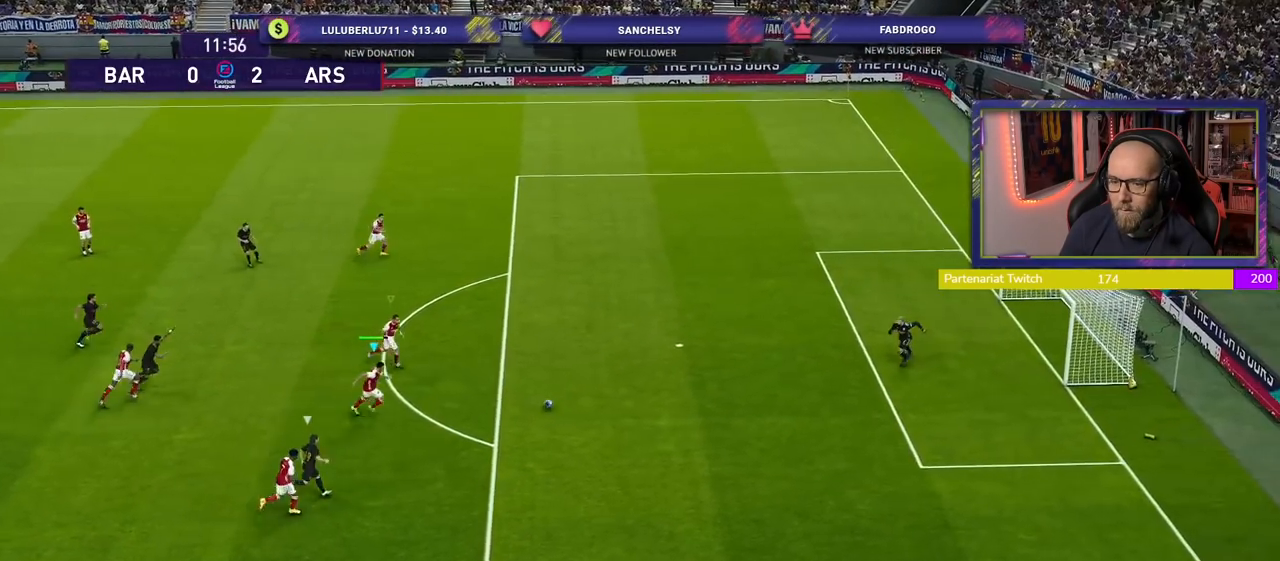
{"buttons": [], "left_stick": "right", "right_stick": "center", "events": [[500, "R2", "up"]]}
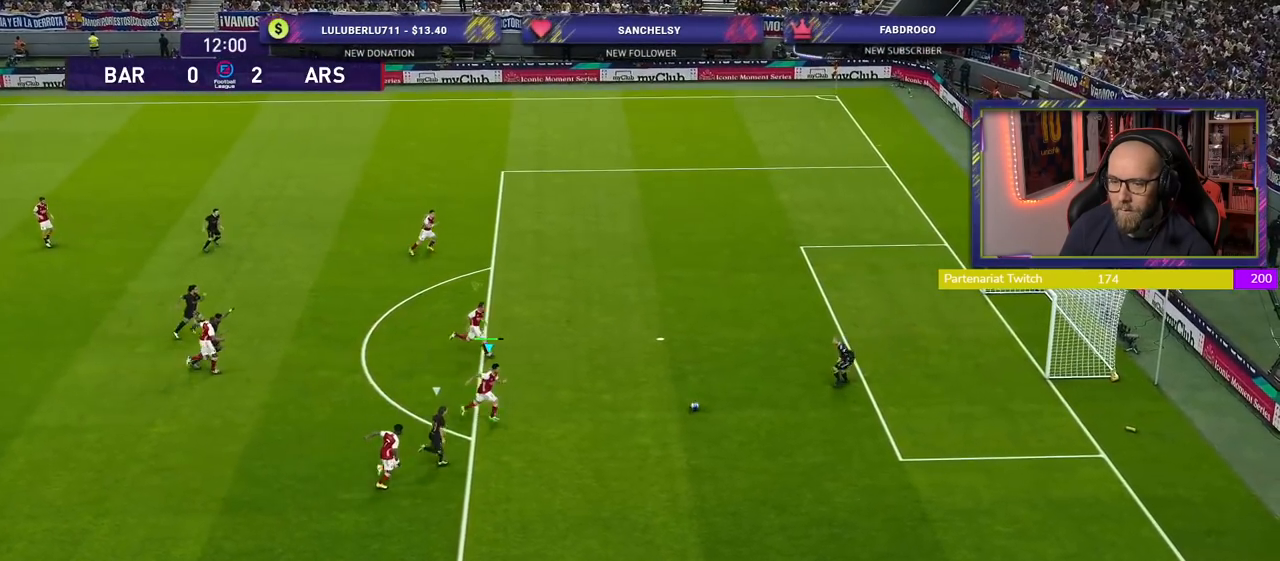
{"buttons": [], "left_stick": "center", "right_stick": "center", "events": [[100, "left_stick", "center"]]}
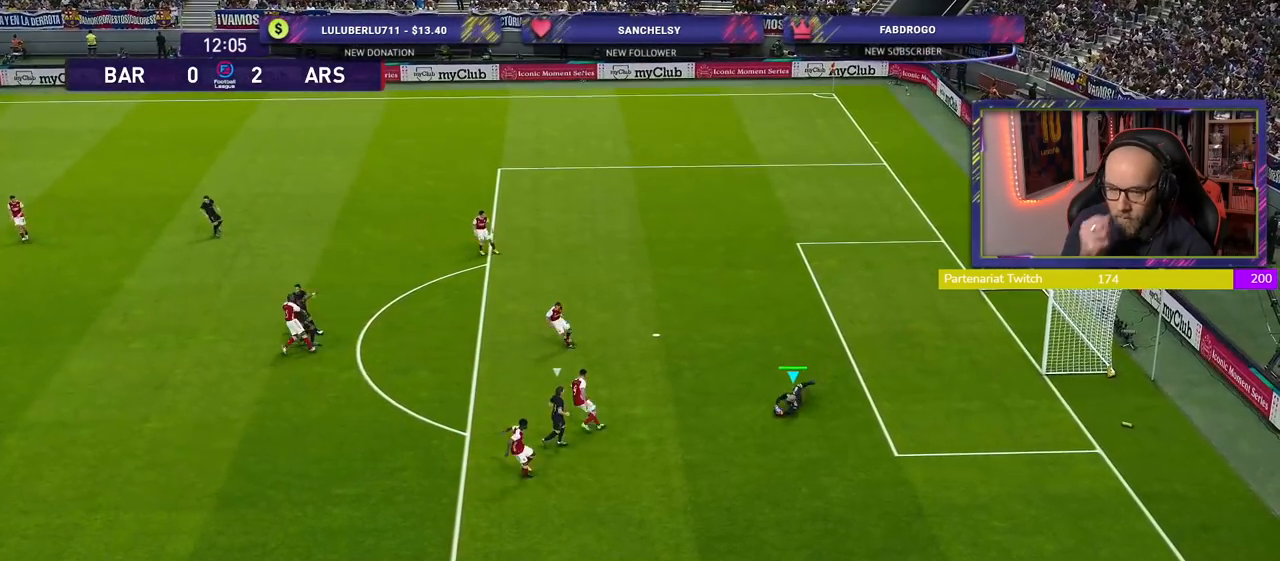
{"buttons": [], "left_stick": "center", "right_stick": "center", "events": []}
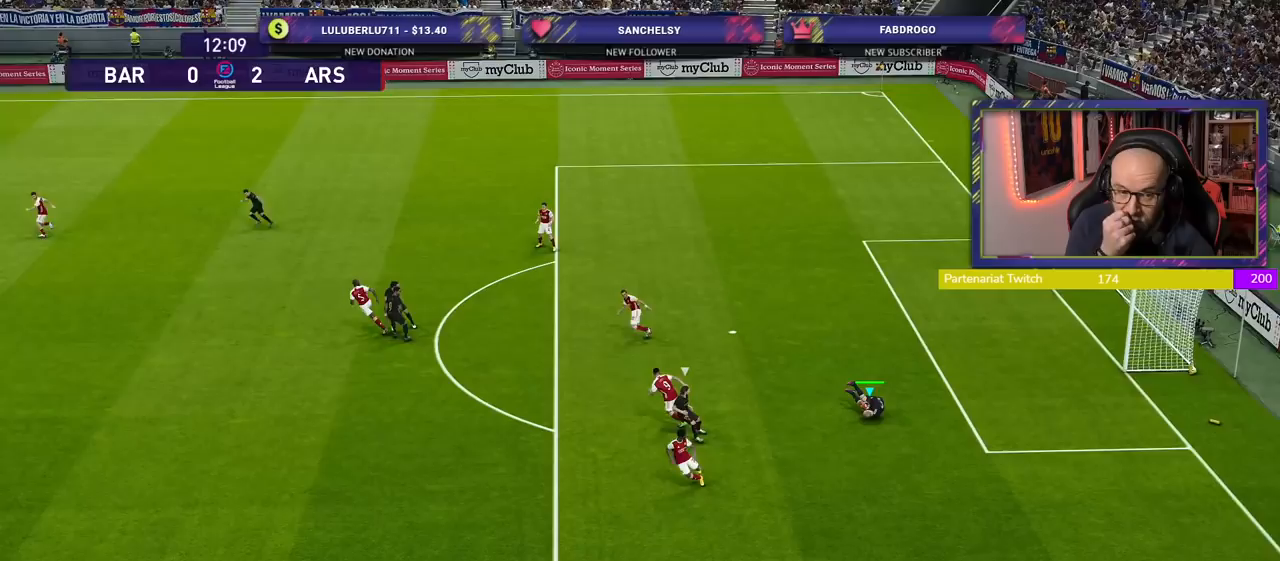
{"buttons": [], "left_stick": "center", "right_stick": "center", "events": []}
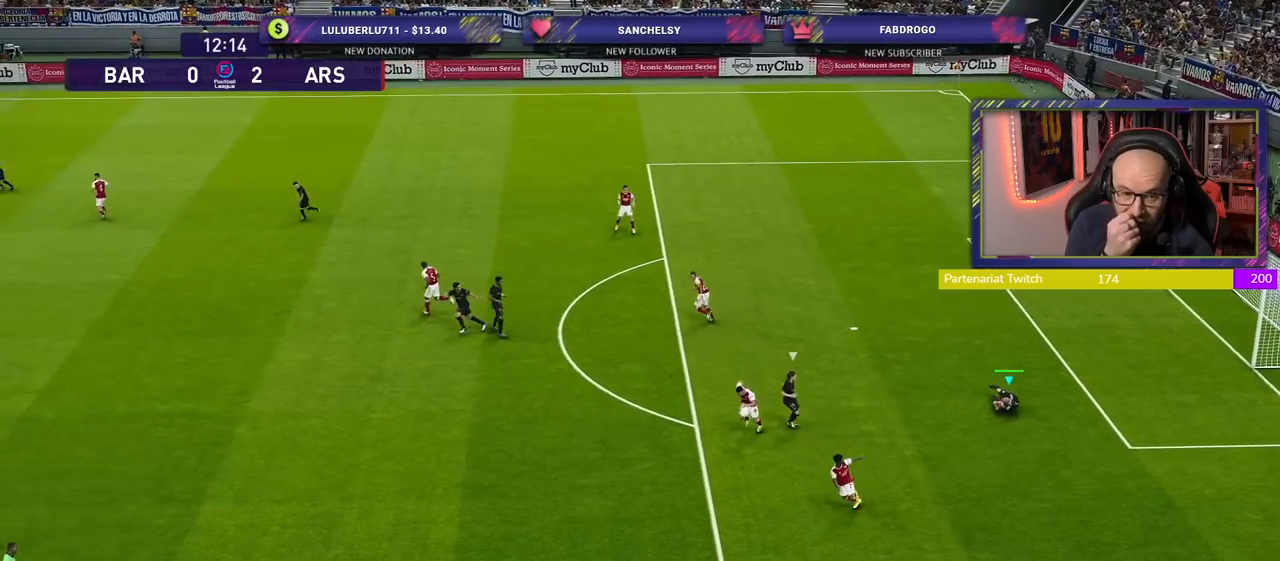
{"buttons": [], "left_stick": "center", "right_stick": "center", "events": []}
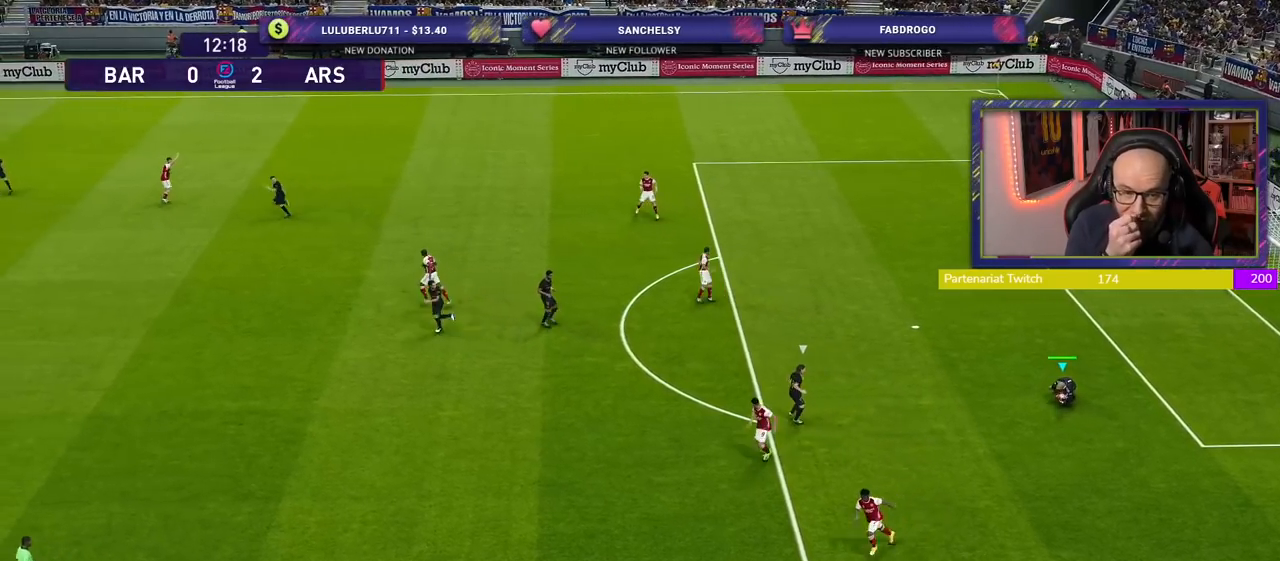
{"buttons": [], "left_stick": "center", "right_stick": "center", "events": []}
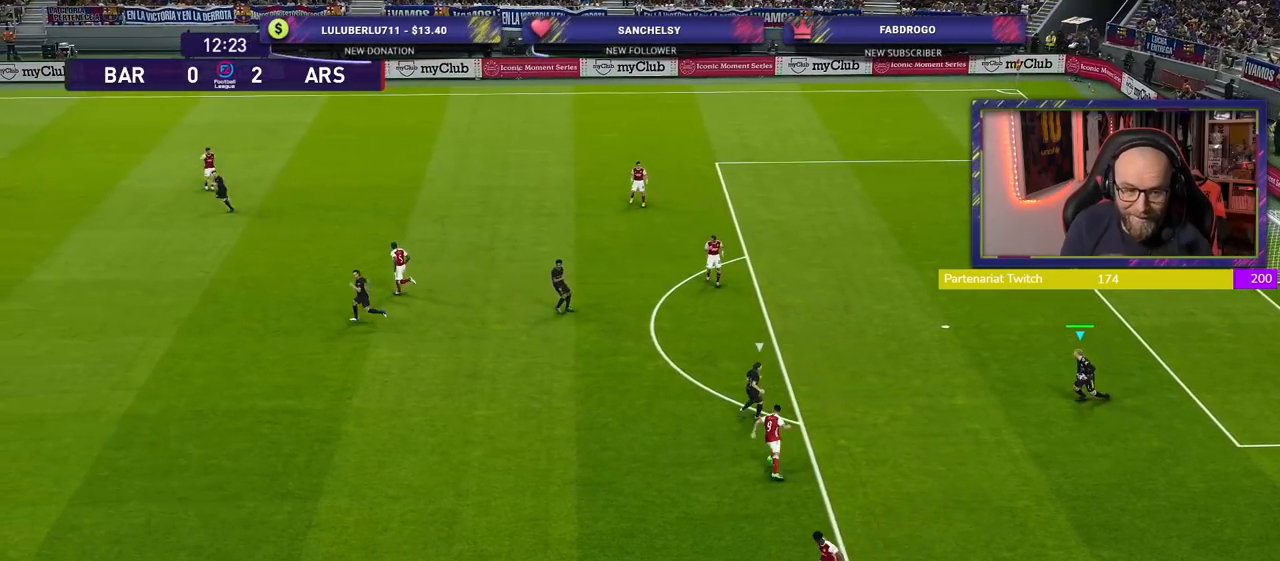
{"buttons": [], "left_stick": "center", "right_stick": "center", "events": []}
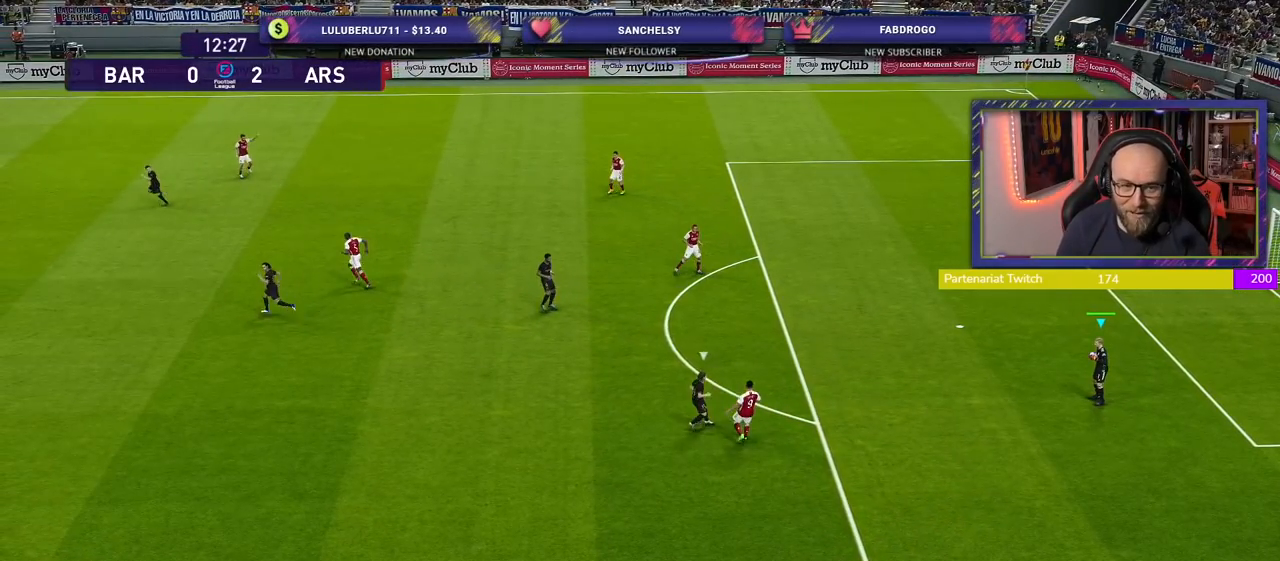
{"buttons": [], "left_stick": "center", "right_stick": "center", "events": []}
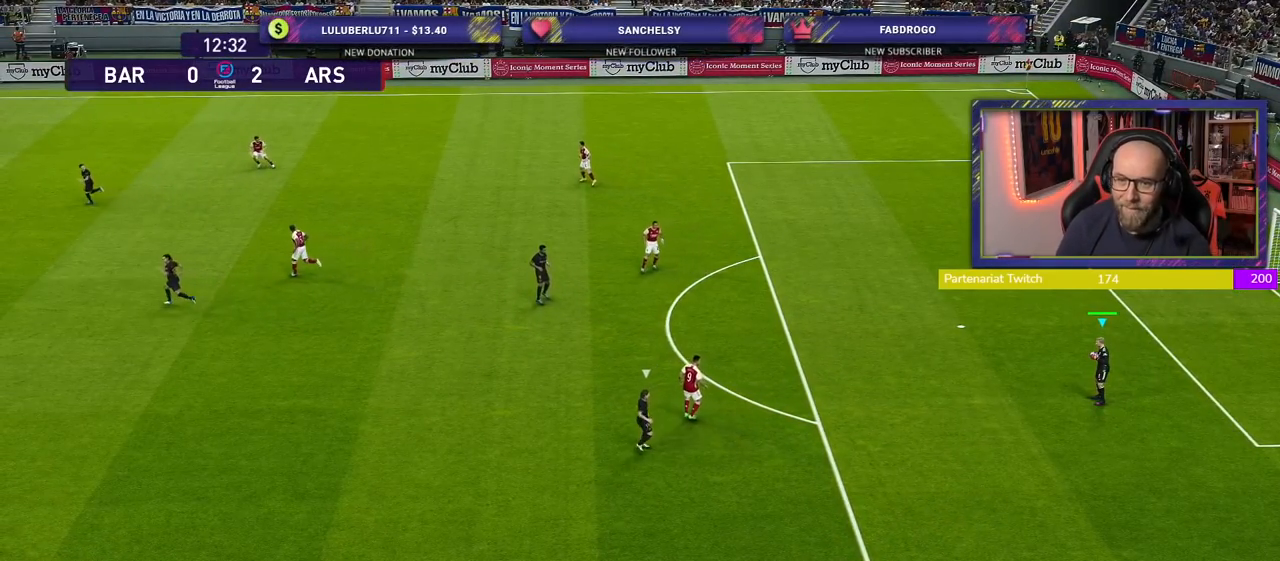
{"buttons": [], "left_stick": "up-left", "right_stick": "center", "events": [[100, "left_stick", "up-left"]]}
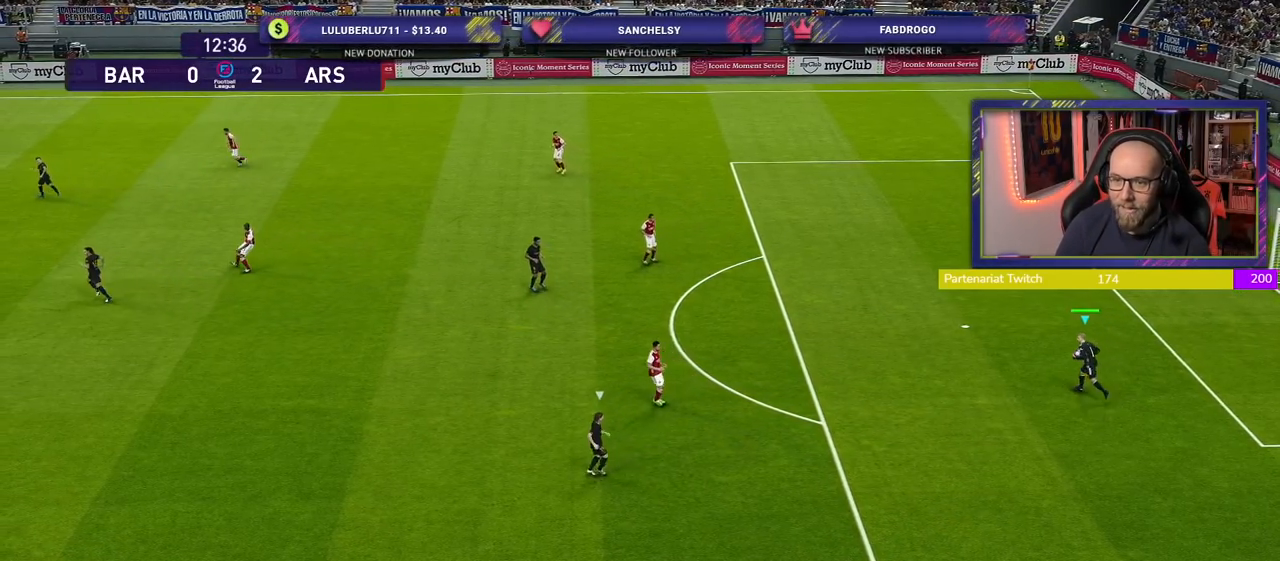
{"buttons": [], "left_stick": "up-left", "right_stick": "center", "events": []}
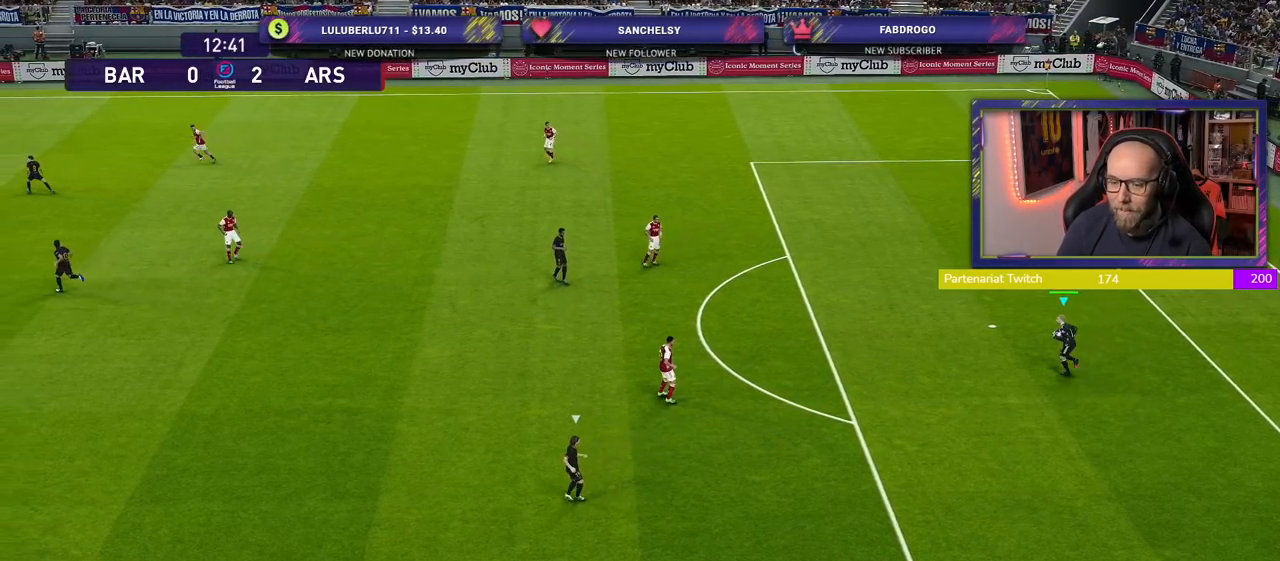
{"buttons": [], "left_stick": "left", "right_stick": "center", "events": [[500, "left_stick", "left"]]}
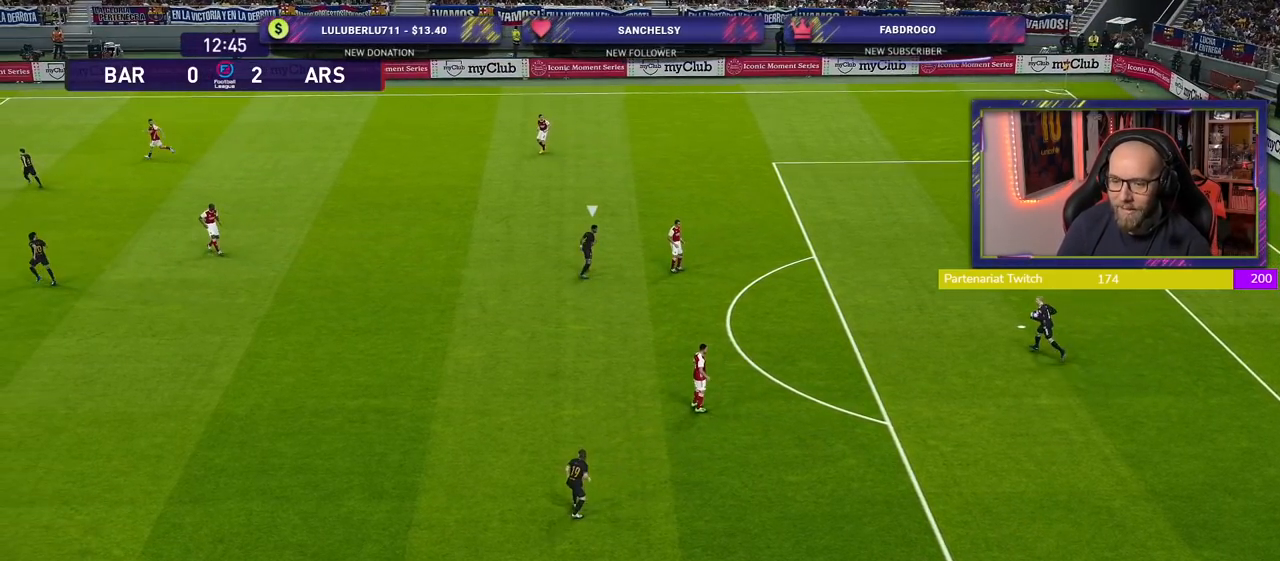
{"buttons": [], "left_stick": "down-left", "right_stick": "center", "events": [[180, "left_stick", "down-left"], [200, "CROSS", "down"], [480, "CROSS", "up"]]}
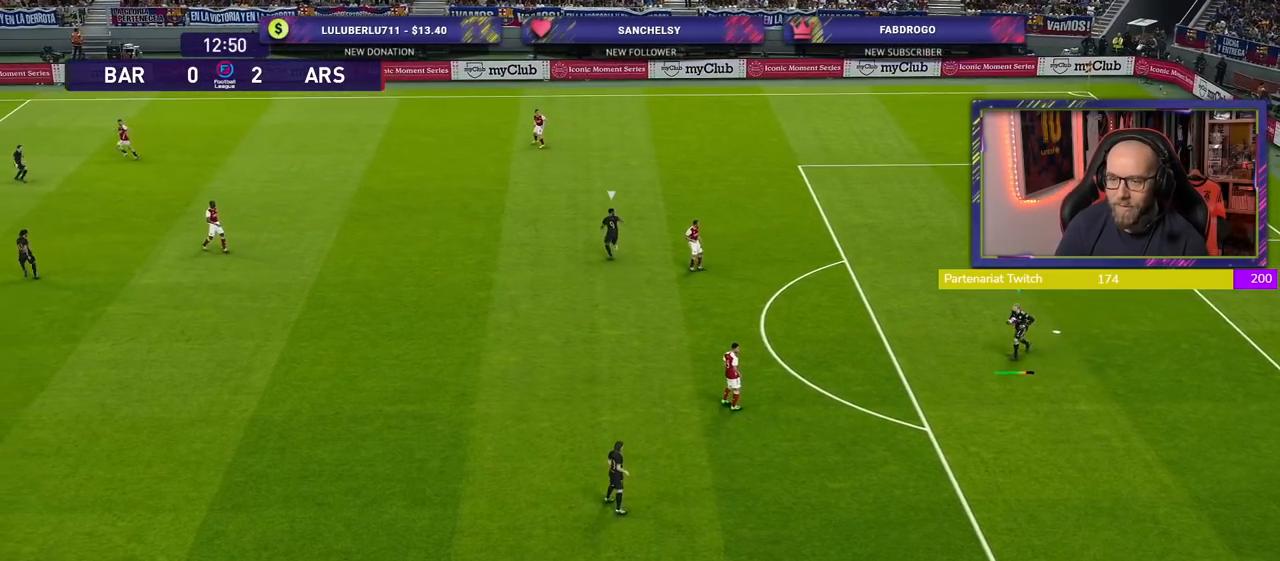
{"buttons": [], "left_stick": "center", "right_stick": "center", "events": [[100, "left_stick", "center"]]}
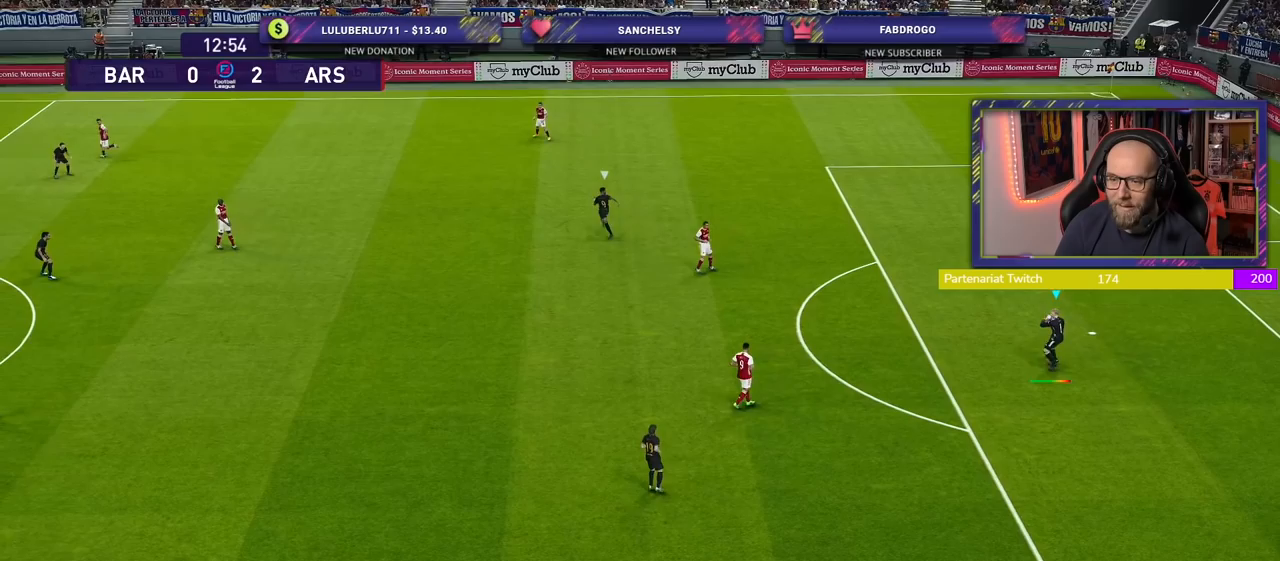
{"buttons": [], "left_stick": "center", "right_stick": "center", "events": []}
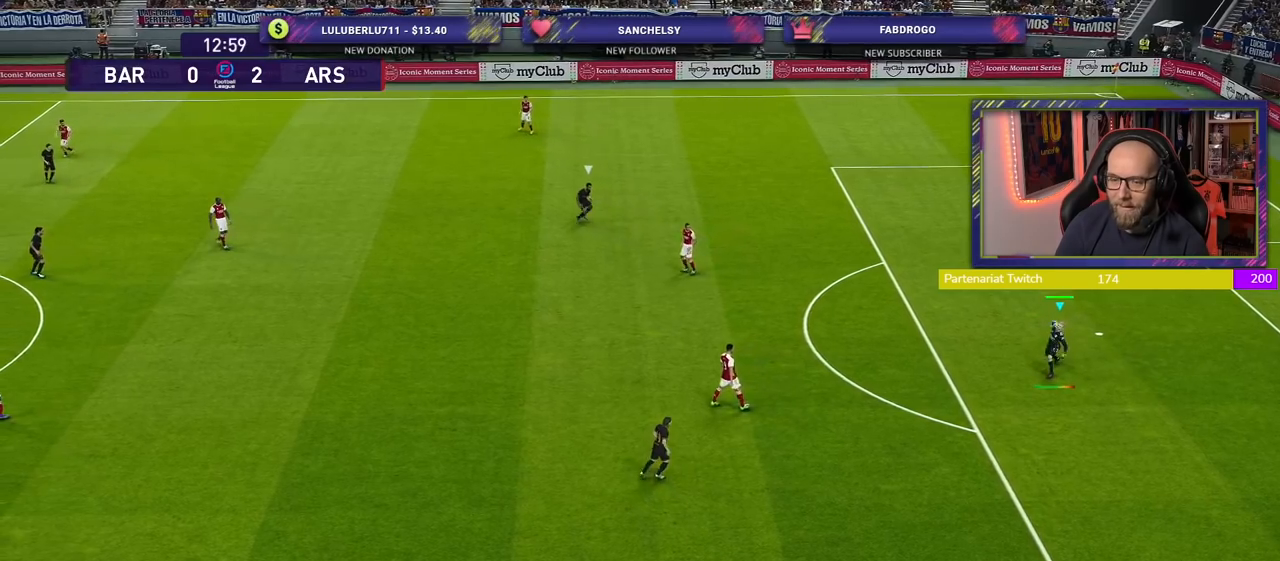
{"buttons": [], "left_stick": "center", "right_stick": "center", "events": []}
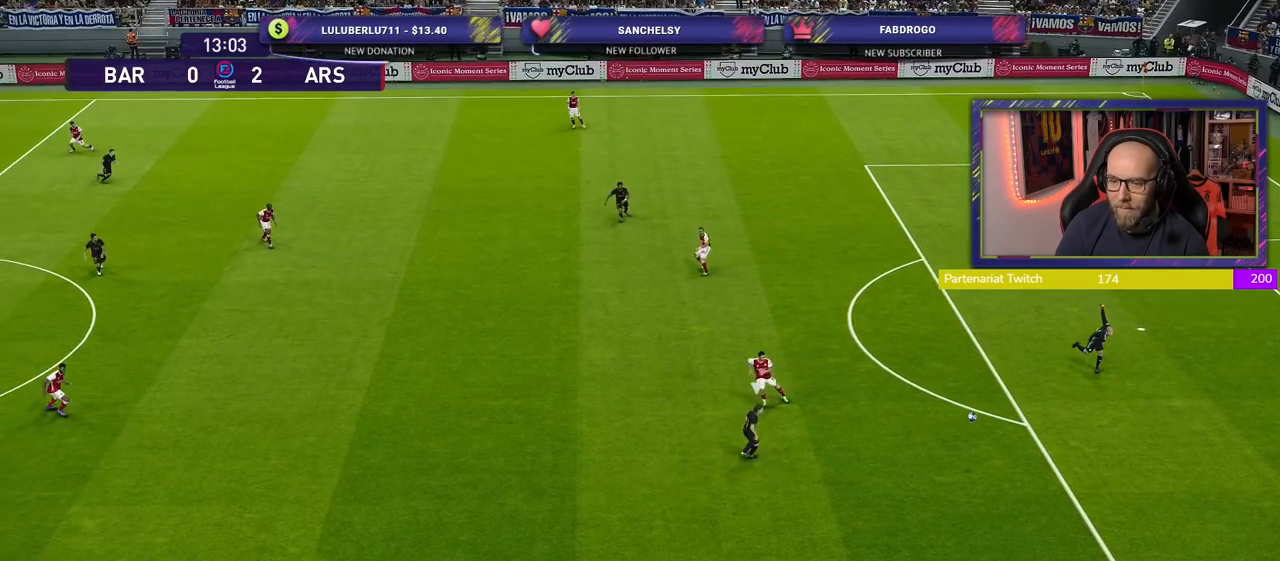
{"buttons": [], "left_stick": "left", "right_stick": "center", "events": [[340, "left_stick", "left"]]}
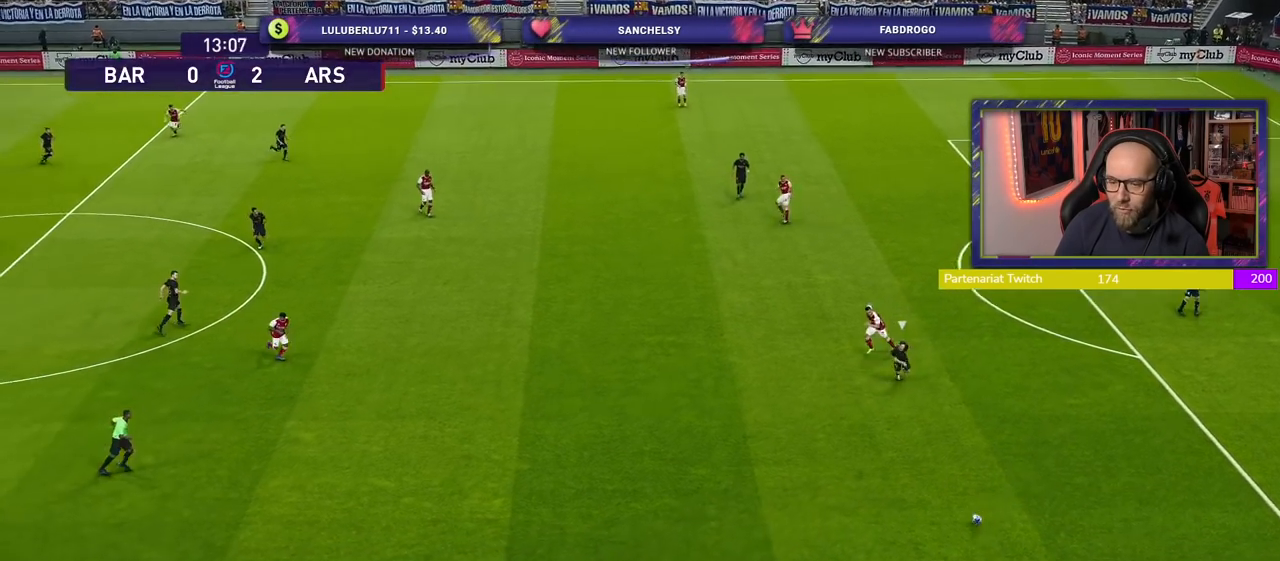
{"buttons": [], "left_stick": "left", "right_stick": "center", "events": []}
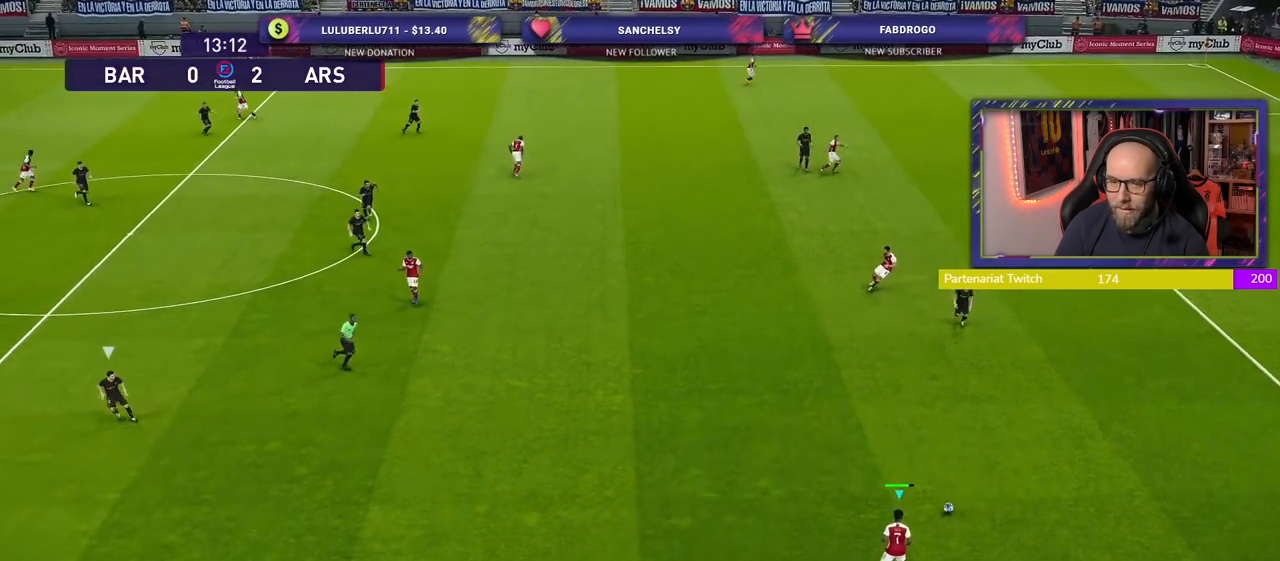
{"buttons": [], "left_stick": "left", "right_stick": "center", "events": []}
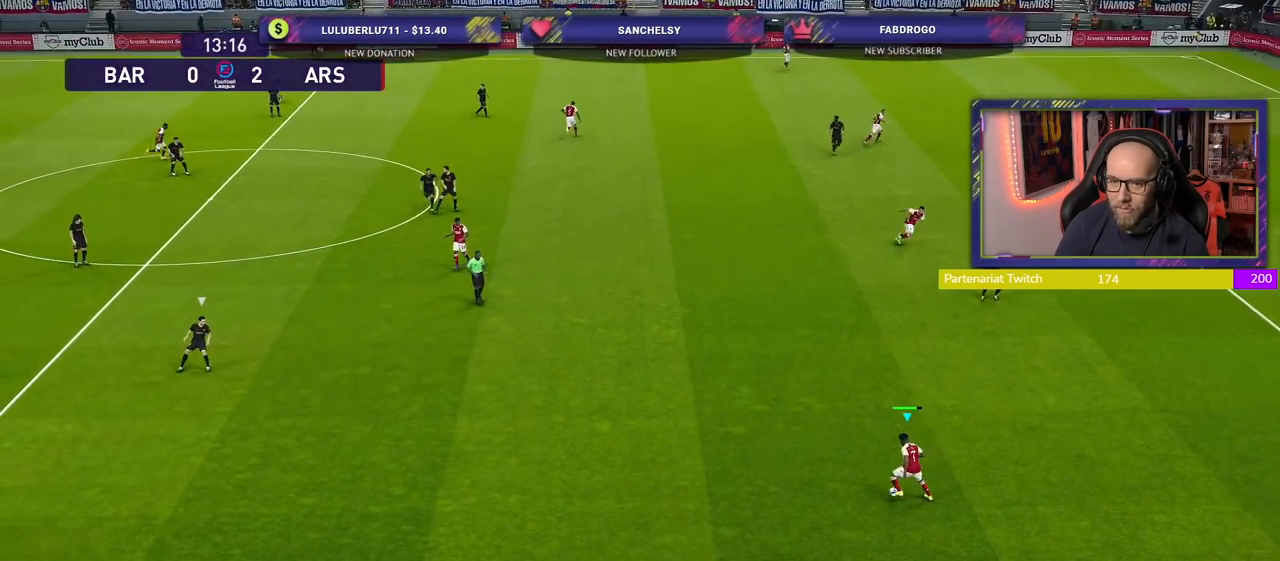
{"buttons": [], "left_stick": "left", "right_stick": "center", "events": []}
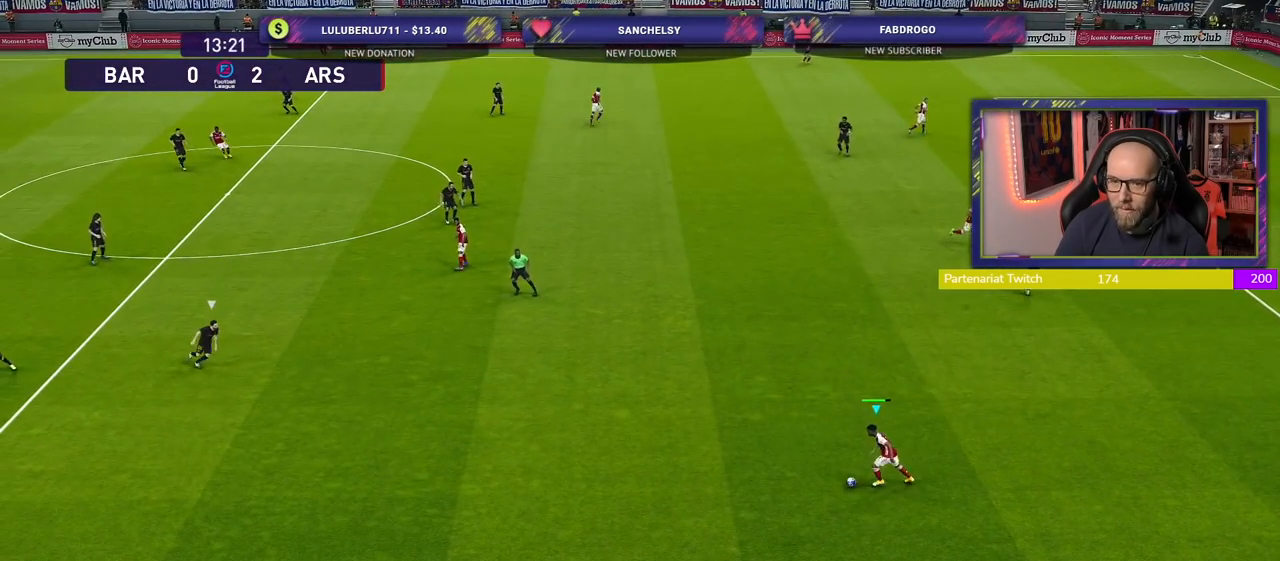
{"buttons": [], "left_stick": "left", "right_stick": "center", "events": [[20, "R2", "down"], [420, "R2", "up"]]}
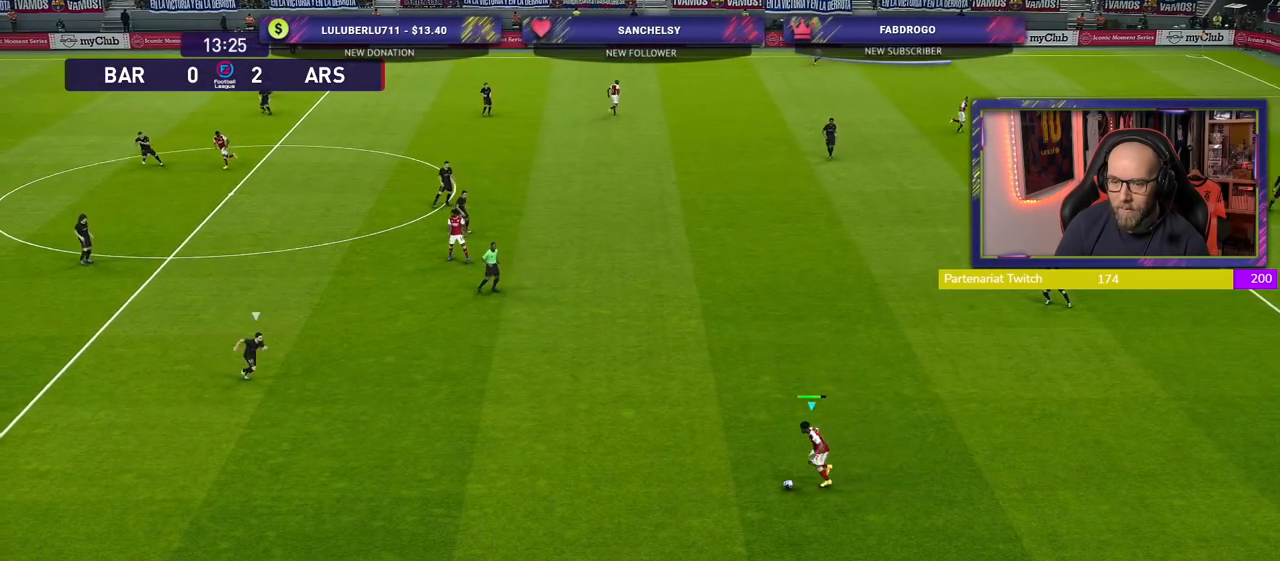
{"buttons": [], "left_stick": "up-left", "right_stick": "center", "events": [[260, "left_stick", "up-left"]]}
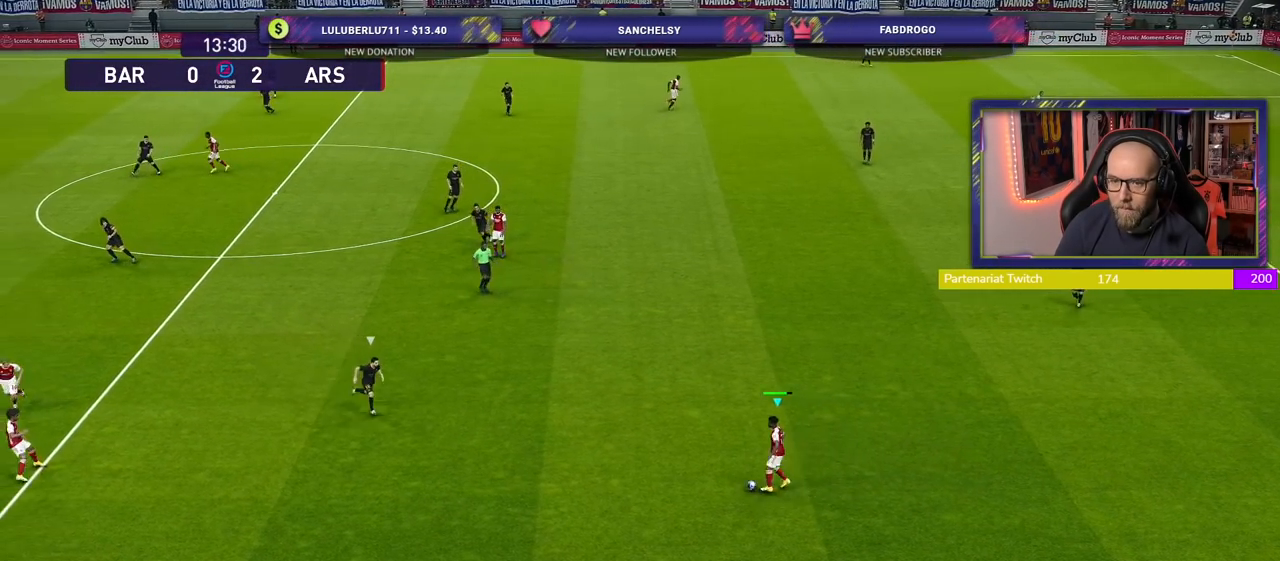
{"buttons": ["CROSS"], "left_stick": "up", "right_stick": "center", "events": [[100, "left_stick", "up"], [480, "CROSS", "down"]]}
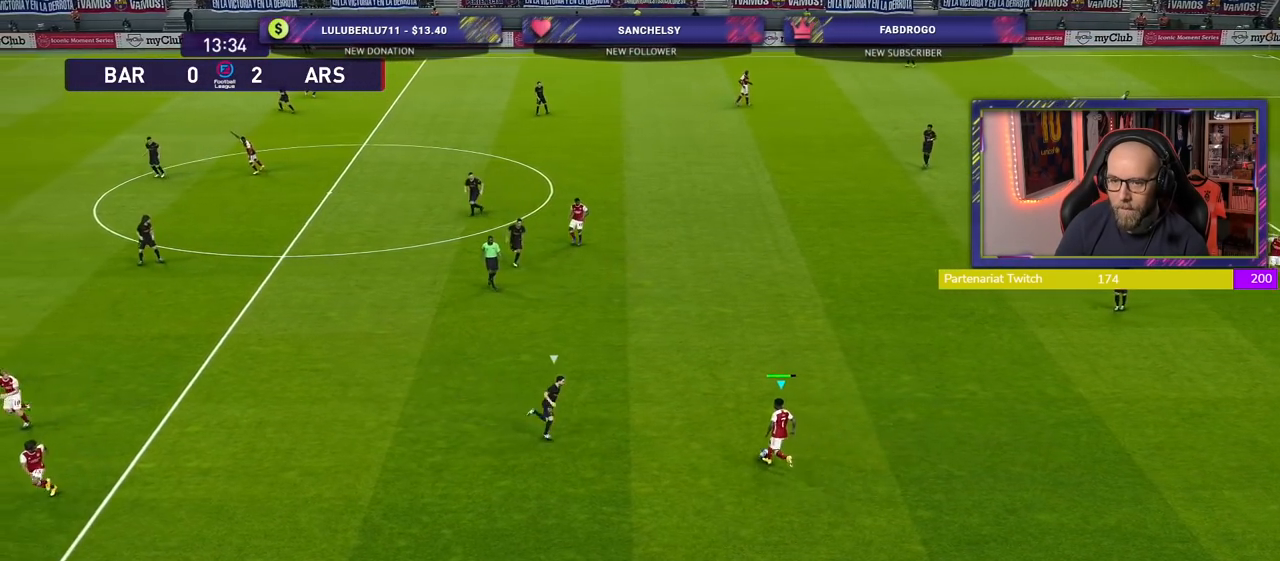
{"buttons": [], "left_stick": "center", "right_stick": "center", "events": [[140, "CROSS", "up"], [300, "left_stick", "center"]]}
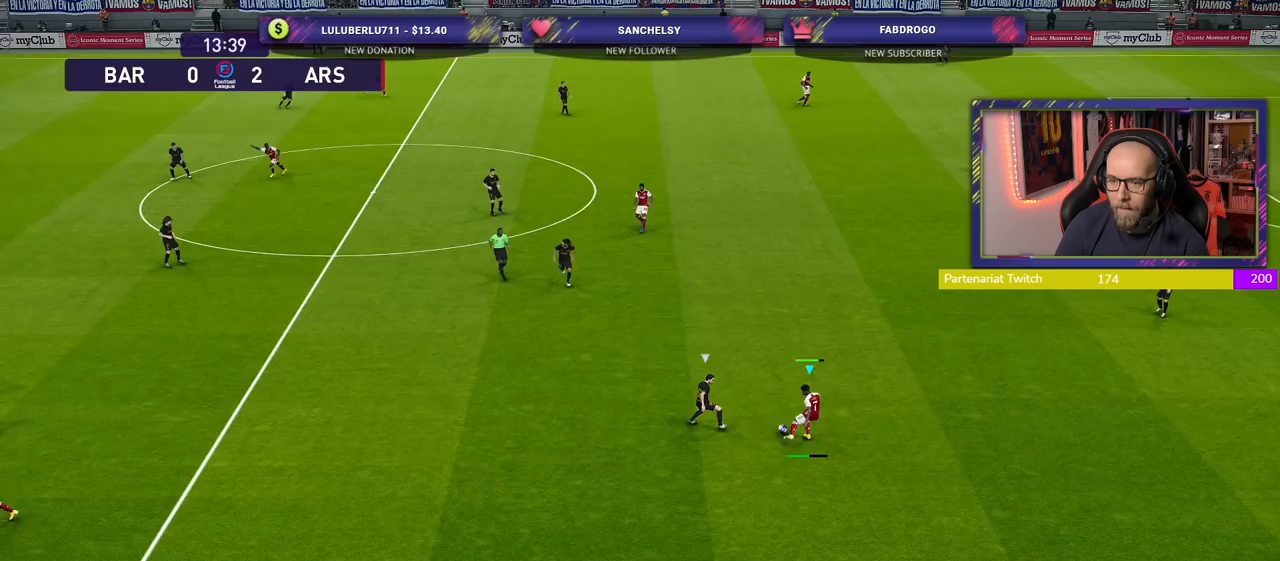
{"buttons": [], "left_stick": "center", "right_stick": "center", "events": []}
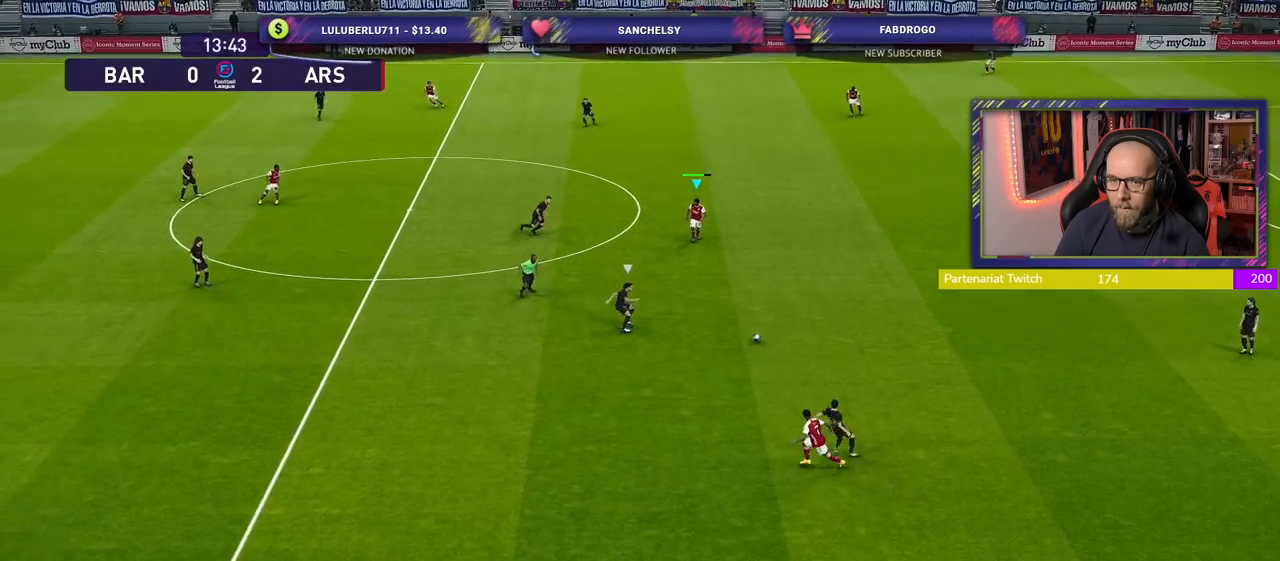
{"buttons": [], "left_stick": "up-left", "right_stick": "center", "events": [[280, "left_stick", "left"], [320, "CROSS", "down"], [460, "left_stick", "up-left"], [480, "CROSS", "up"]]}
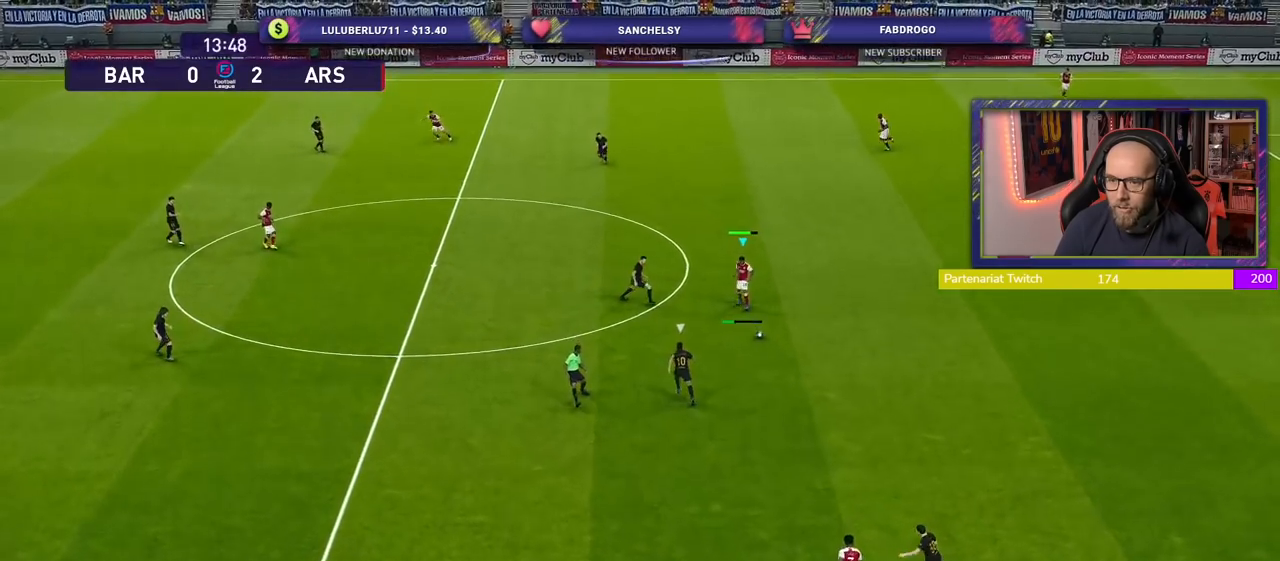
{"buttons": [], "left_stick": "center", "right_stick": "center", "events": [[180, "left_stick", "center"]]}
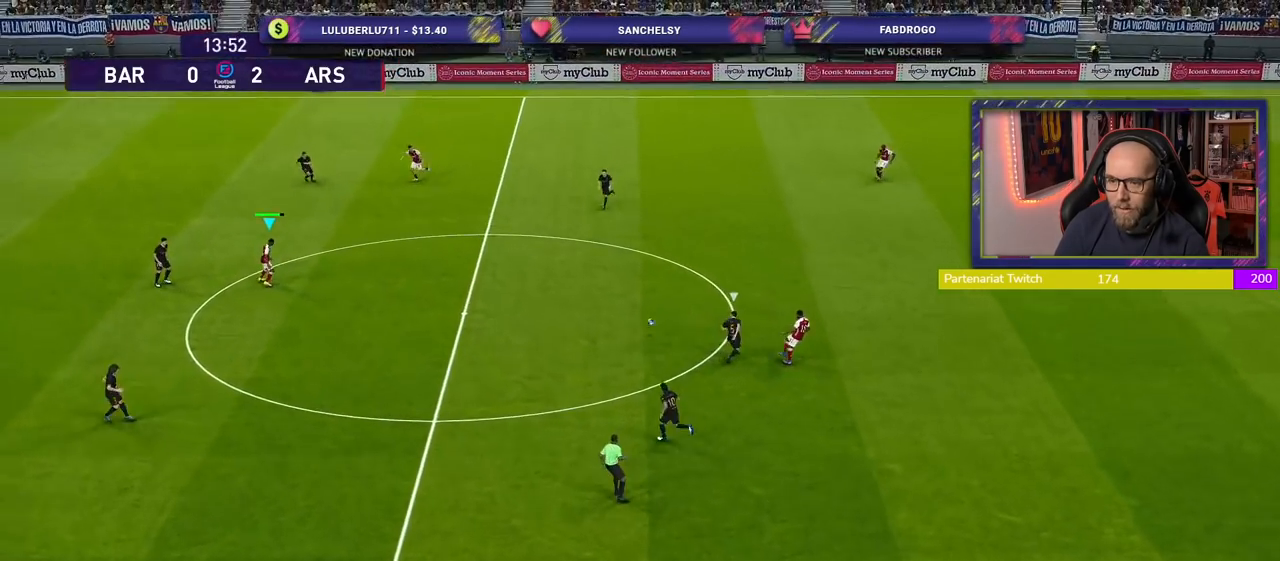
{"buttons": ["CROSS", "L1"], "left_stick": "up", "right_stick": "center", "events": [[40, "left_stick", "down-right"], [380, "left_stick", "up"], [460, "CROSS", "down"], [460, "L1", "down"]]}